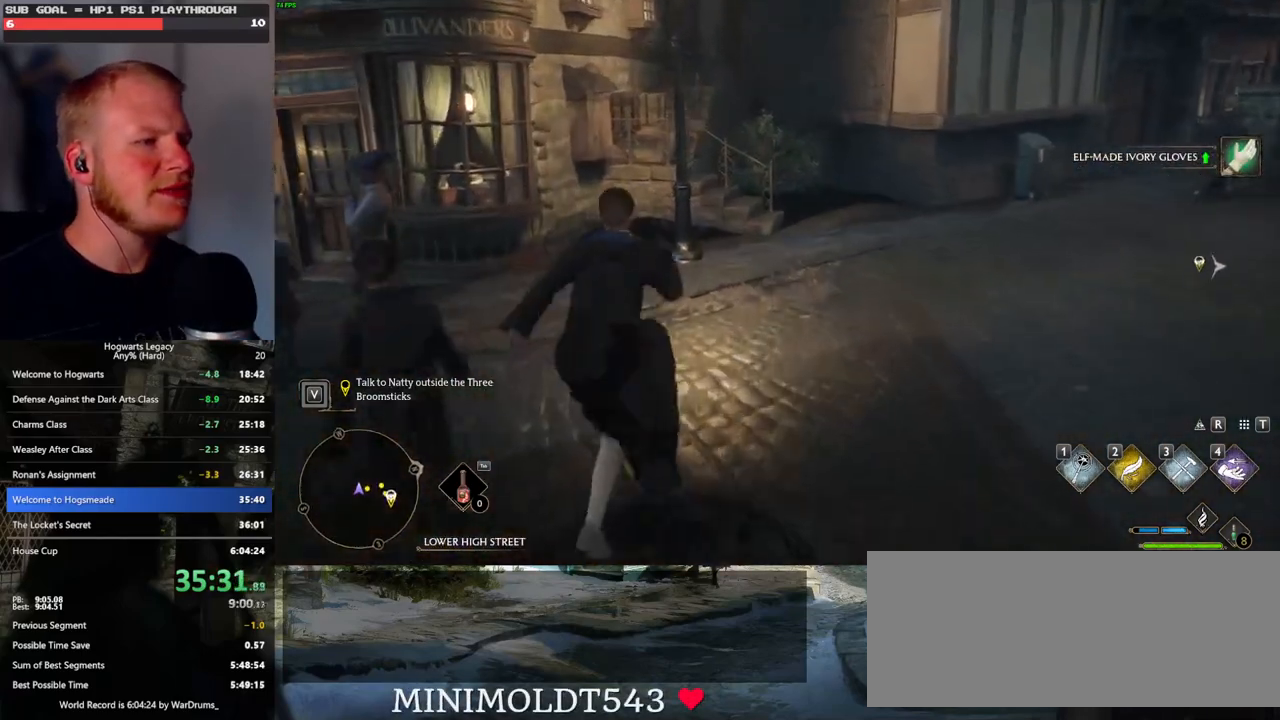
Gameplay with keyboard and mouse; each line is a JSON object with the keys and mouse buttons held at the frame after it. "events" lists presses ("down") and releases ("up") of ".", "/", "0", "1", "2", "3", "4", "5", "6", "7", "8", "9", "a", "alt_l", "alt_r", "b", "backslash", "backspace", "c", "caps_lock", "comma", "ctrl_l", "ctrl_r", "d", "e", "equals", "escape", "f", "f1", "f10", "f11", "f12", "f2", "f3", "f4", "f5", "f6", "f7", "f8", "f9", "g", "h", "i", "j", "k", "l", "lbracket", "m", "minus", "n", "o", "p", "q", "quote", "r", "rbracket", "return", "s", "semicolon", "shift_l", "shift_r", "space", "super_l", "super_r", "t", "tab", "tilde", "u", "v", "w", "x", "y", "z", "mouse_left", "mouse_wheel", "mouse_right", "mouse_mb4" and "mouse_mb5" between this image and that frame as [ms after this image, input, new state], when the widget could be followed in between. "mouse_left", "mouse_wheel", "mouse_right", "mouse_mb4", "mouse_mb5" = the "left", "wheel", "right", "mb4", "mb5" buttons of the "mouse" list. No other keys are recorded. "wheel" means that the mouse wheel is clicked or scrolled. Mouse movement is not recorded.
{"keys": ["a", "w"], "mouse": [], "events": [[183, "a", "up"], [400, "a", "down"]]}
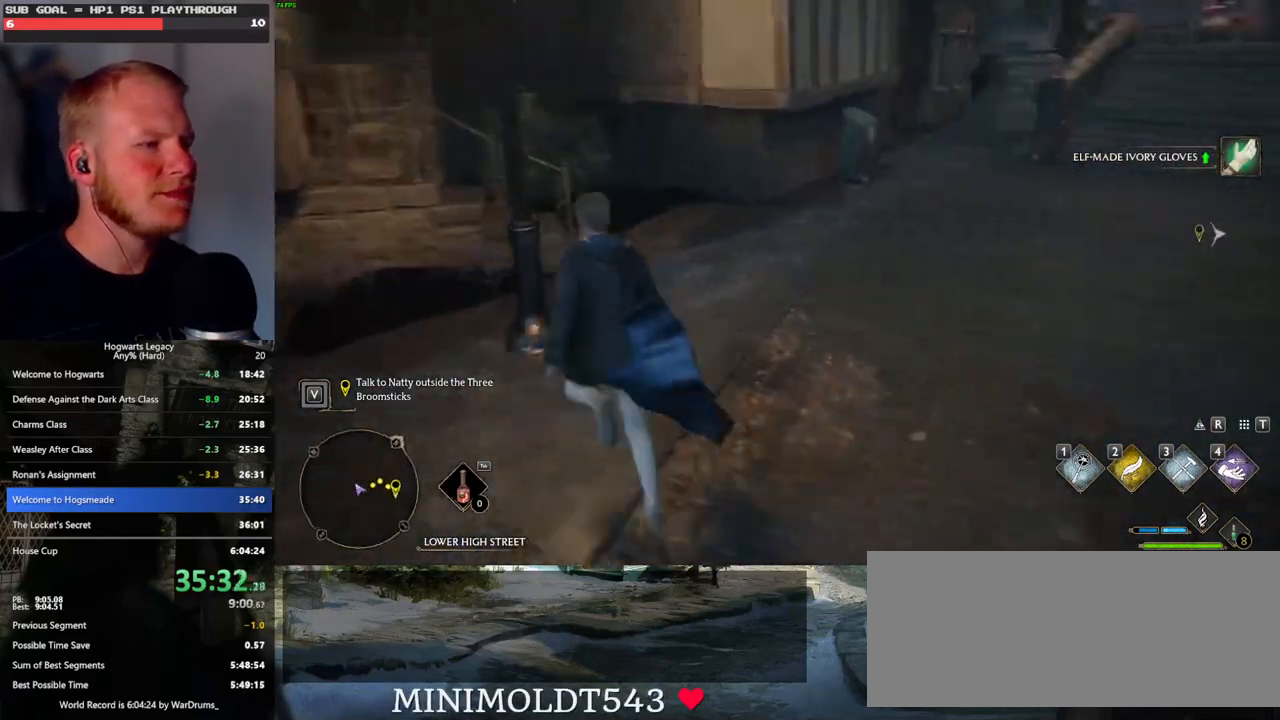
{"keys": [], "mouse": [], "events": [[50, "a", "up"], [50, "w", "up"]]}
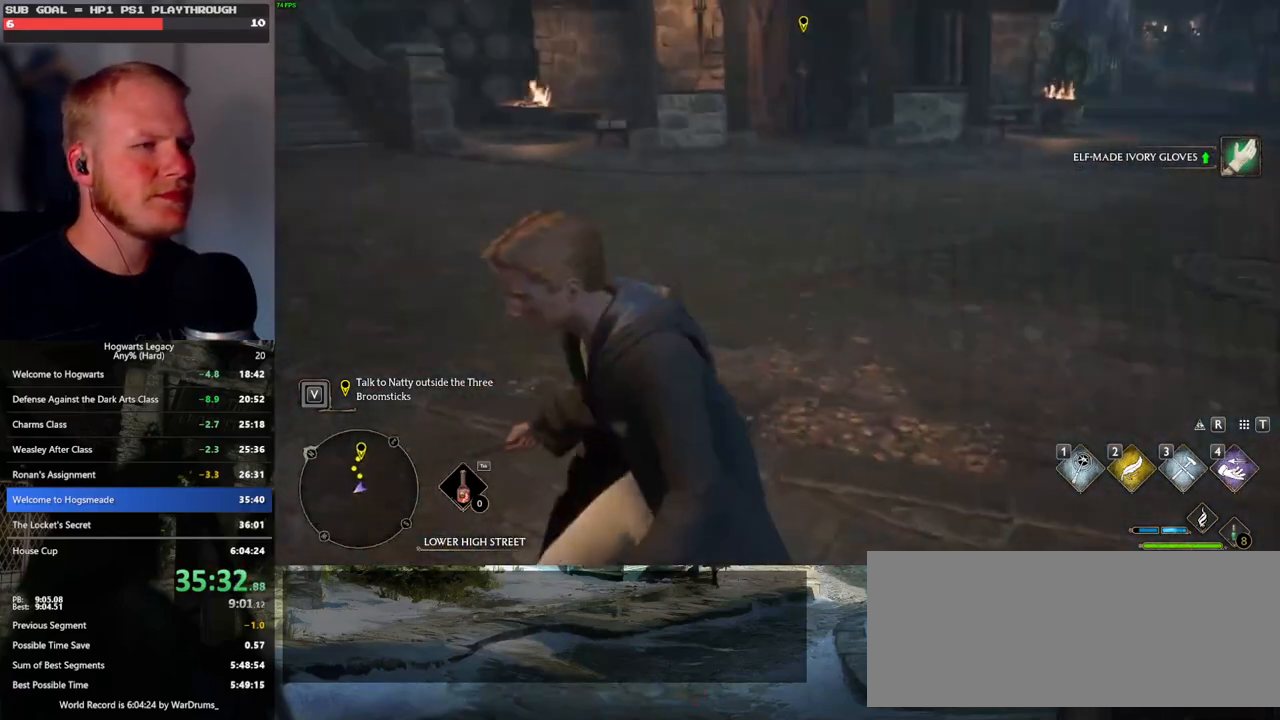
{"keys": [], "mouse": [], "events": [[200, "w", "down"], [483, "w", "up"]]}
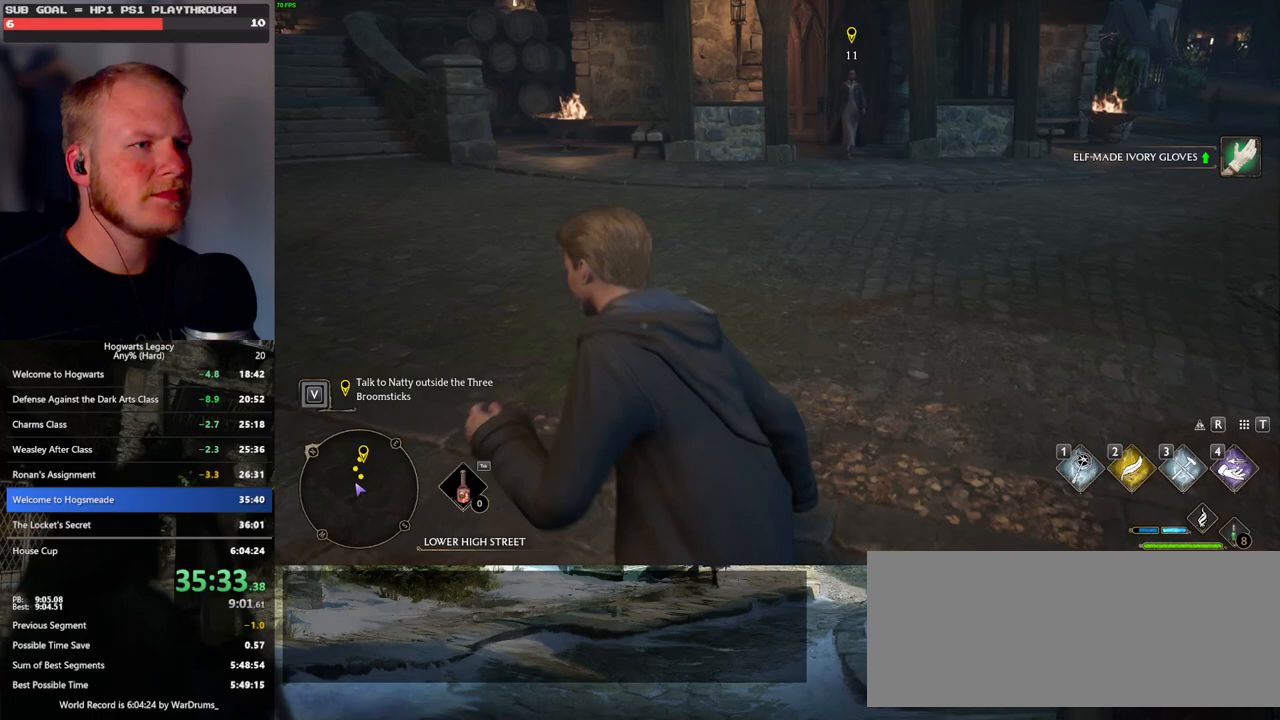
{"keys": [], "mouse": [], "events": []}
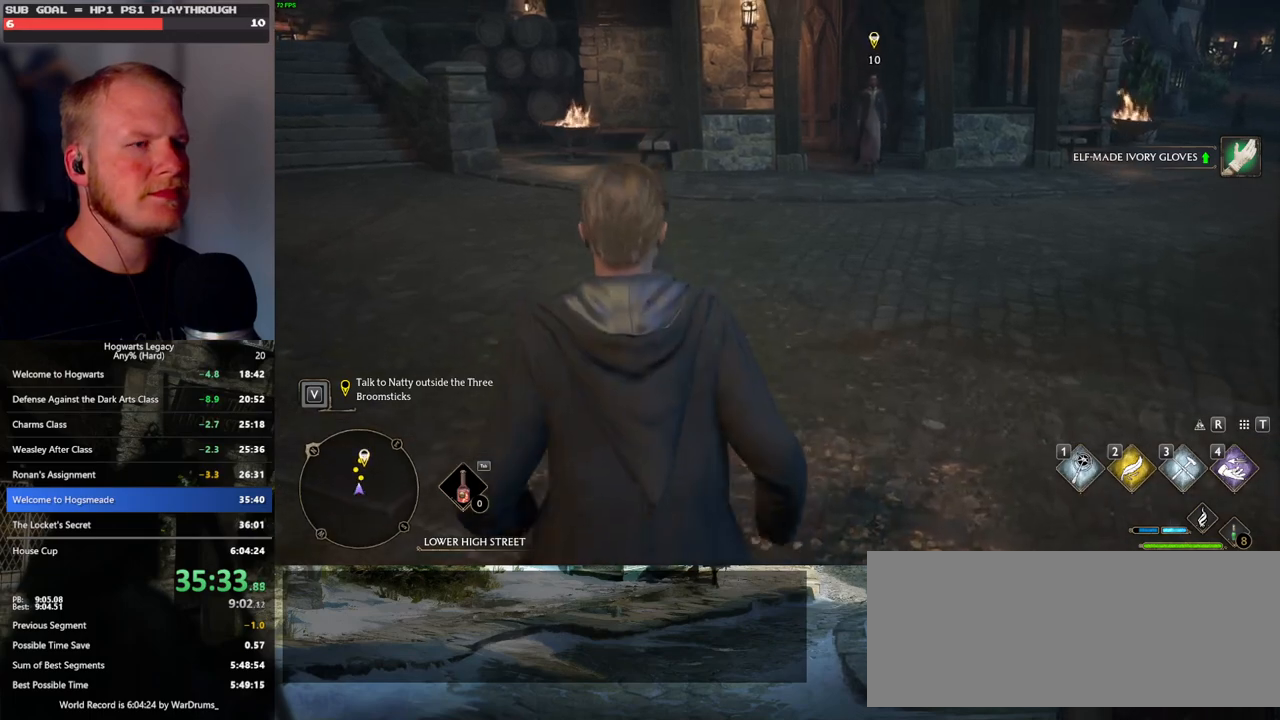
{"keys": ["s"], "mouse": [], "events": [[350, "s", "down"]]}
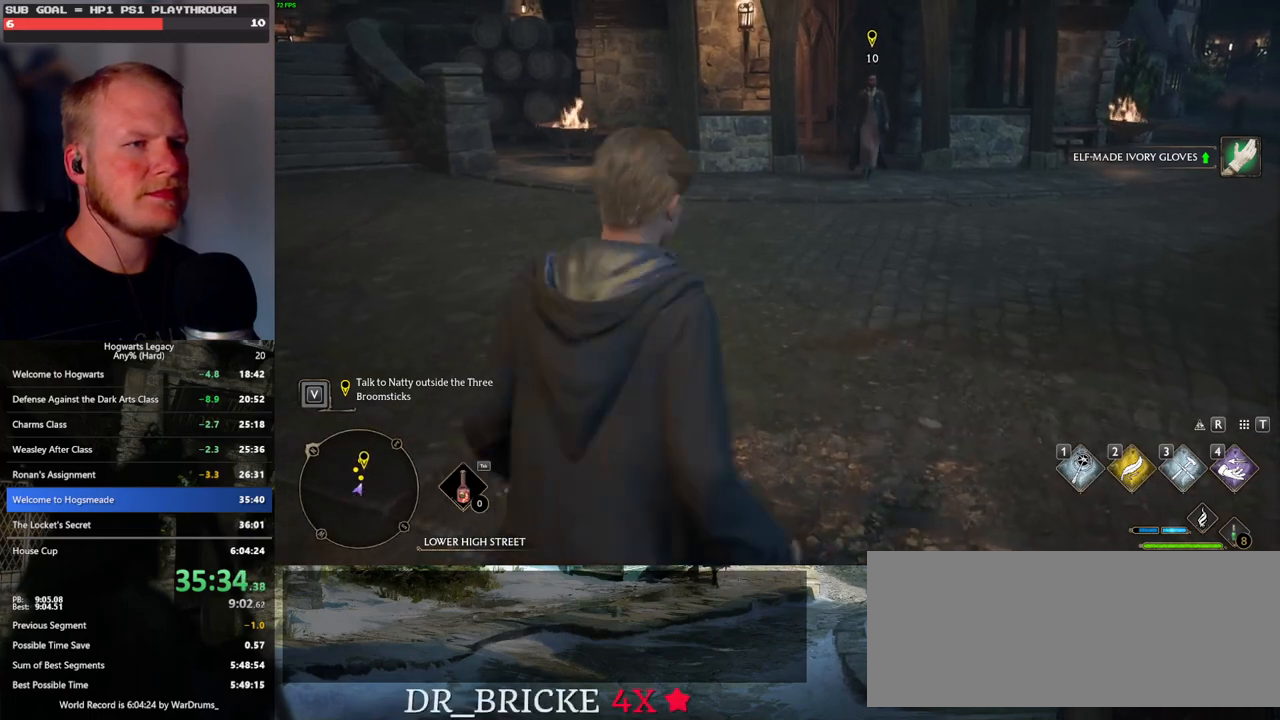
{"keys": ["w"], "mouse": [], "events": [[200, "s", "up"], [433, "w", "down"]]}
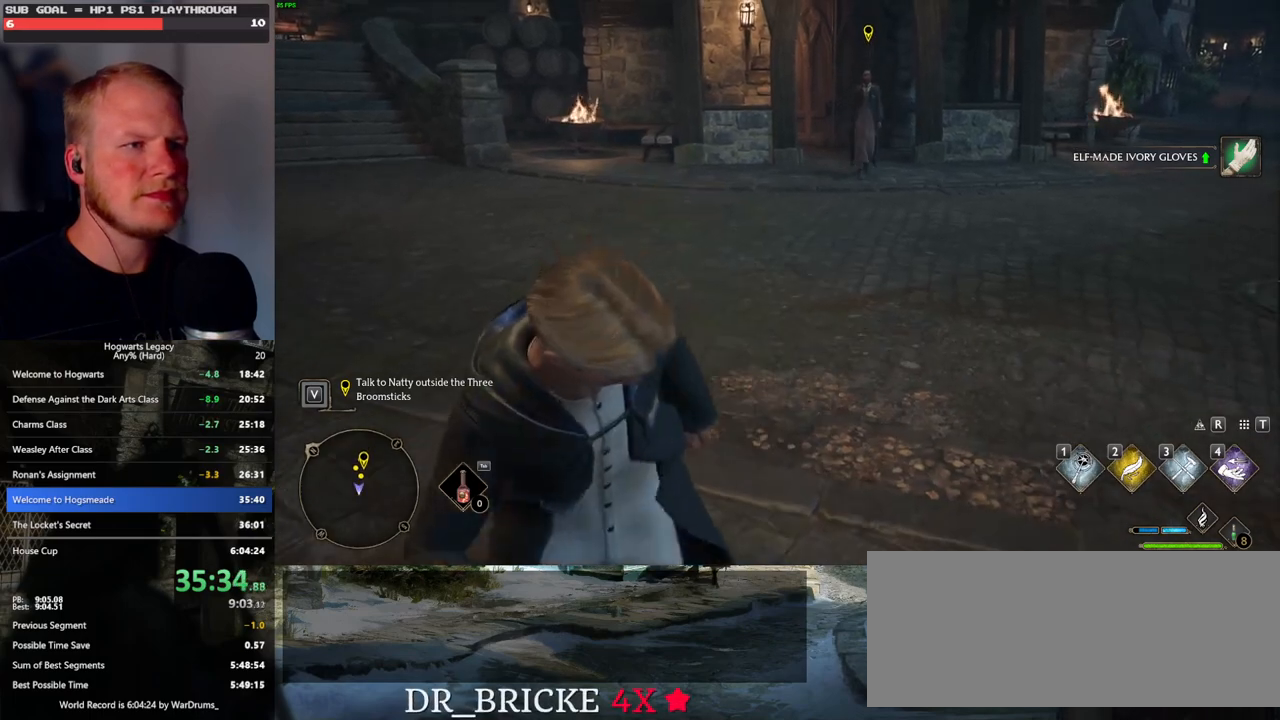
{"keys": [], "mouse": [], "events": [[167, "w", "up"]]}
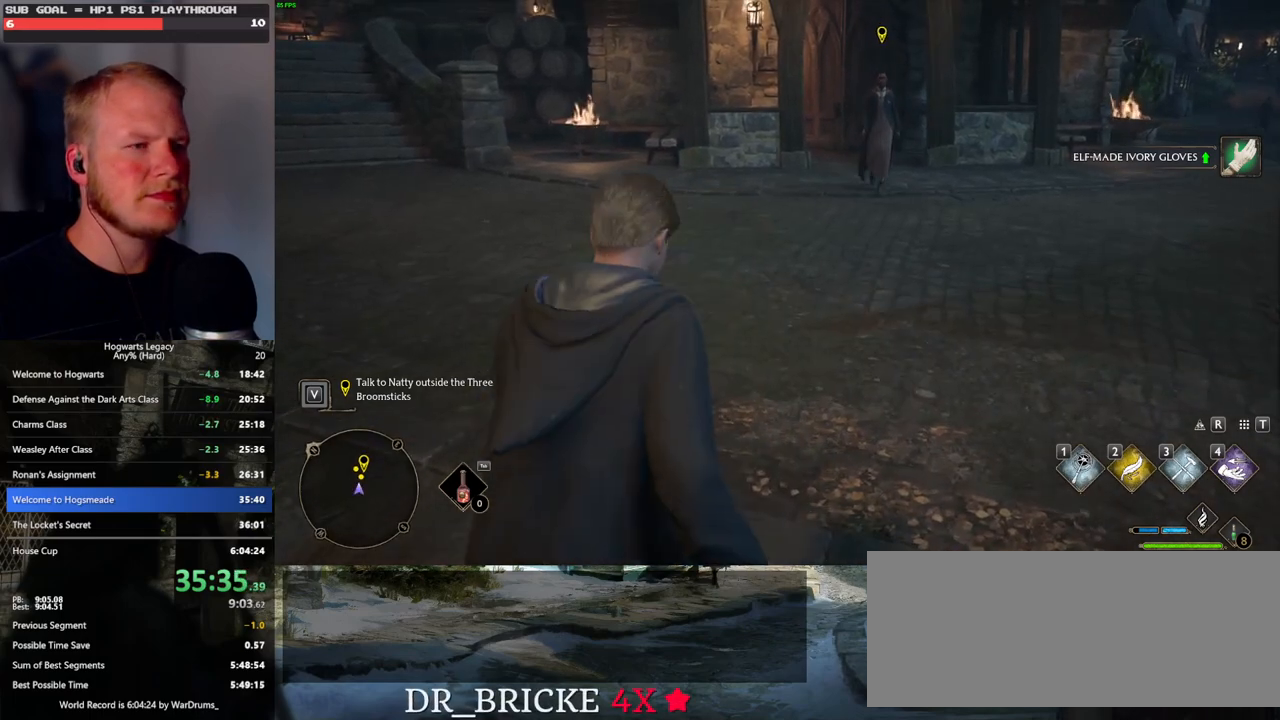
{"keys": [], "mouse": [], "events": []}
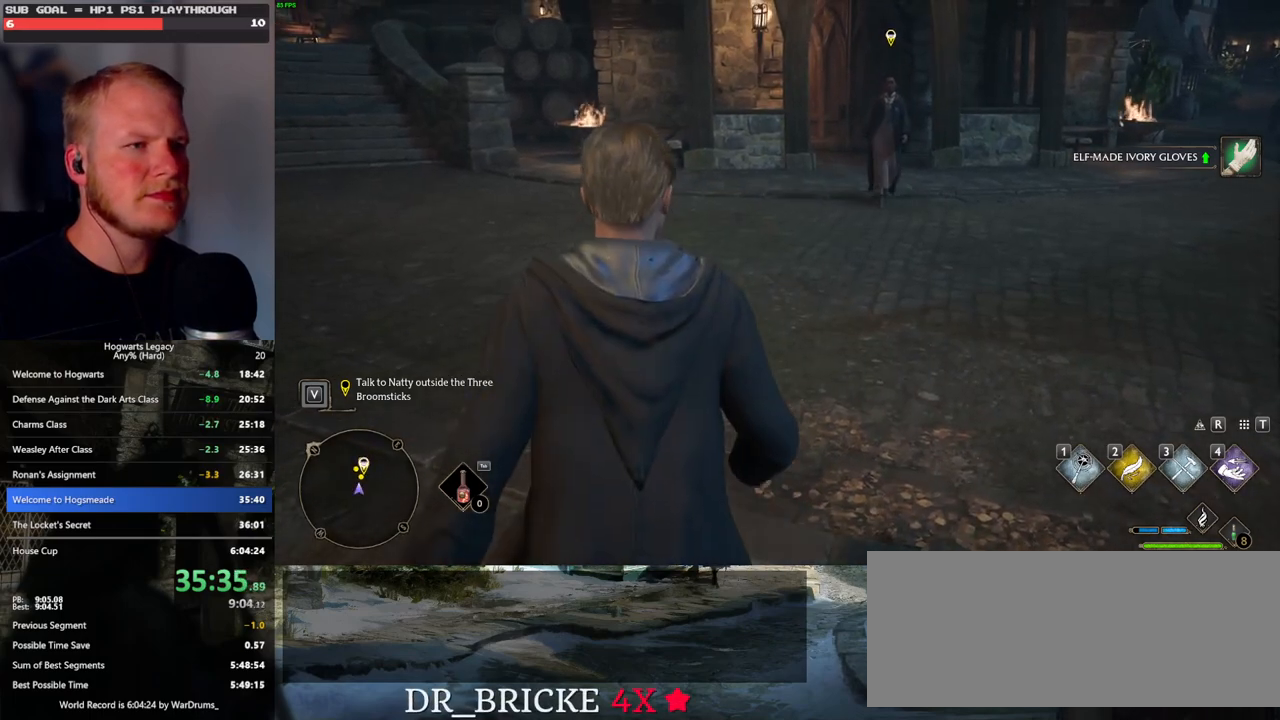
{"keys": [], "mouse": [], "events": []}
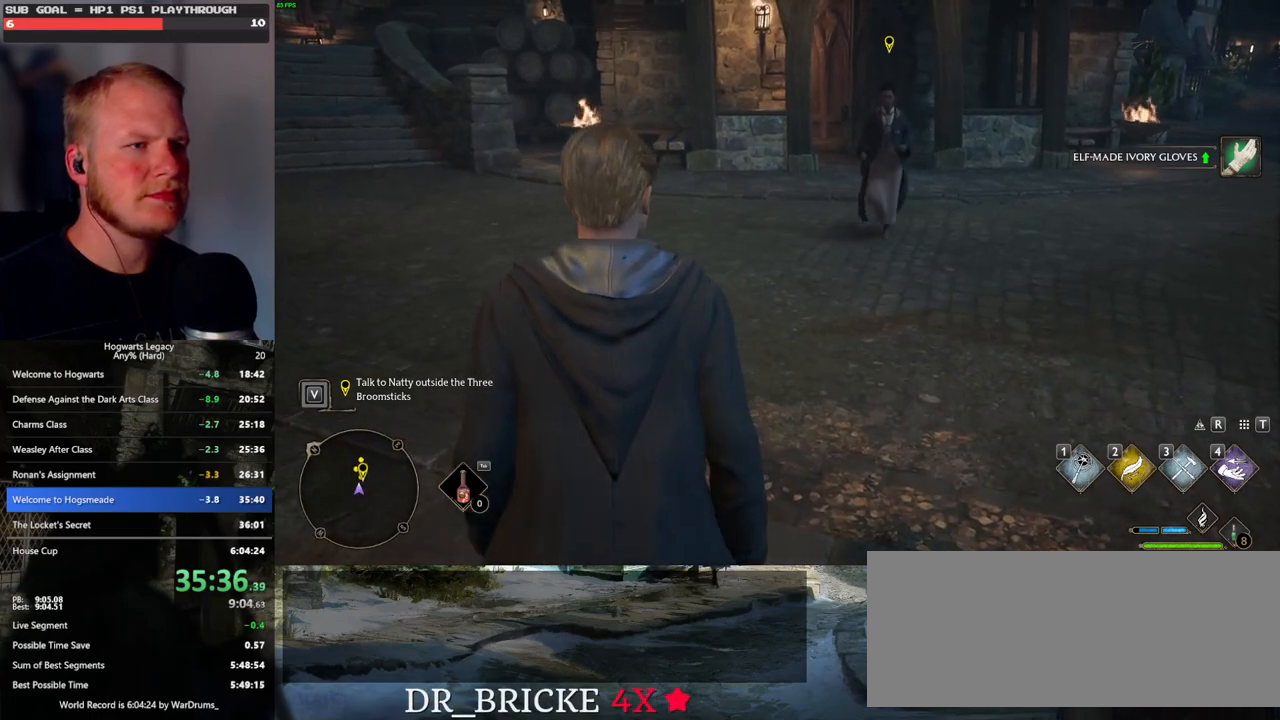
{"keys": [], "mouse": [], "events": []}
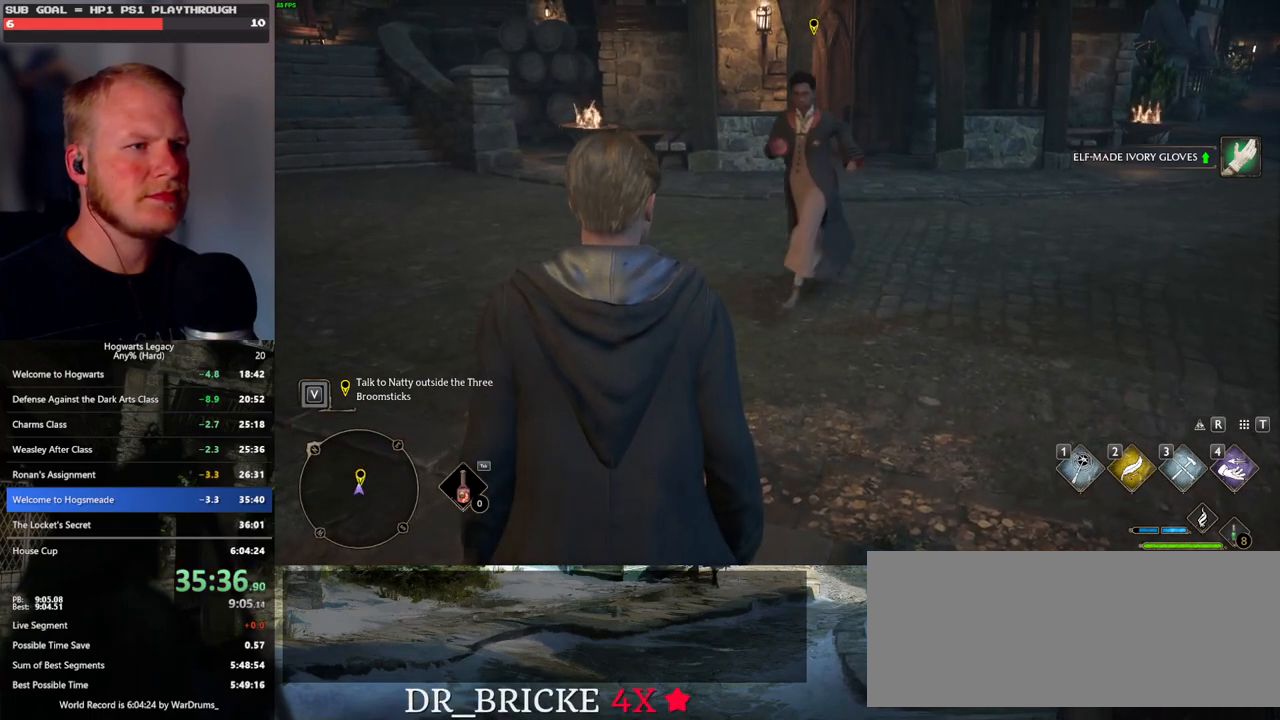
{"keys": [], "mouse": [], "events": []}
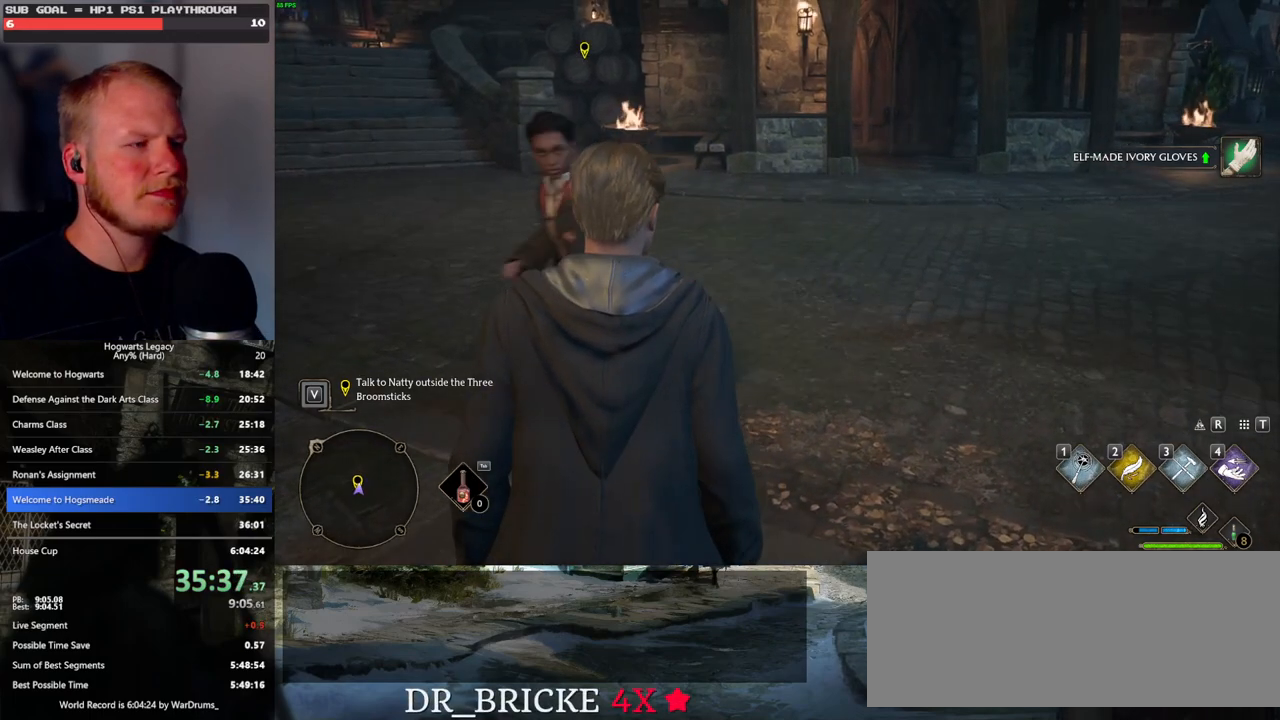
{"keys": [], "mouse": [], "events": []}
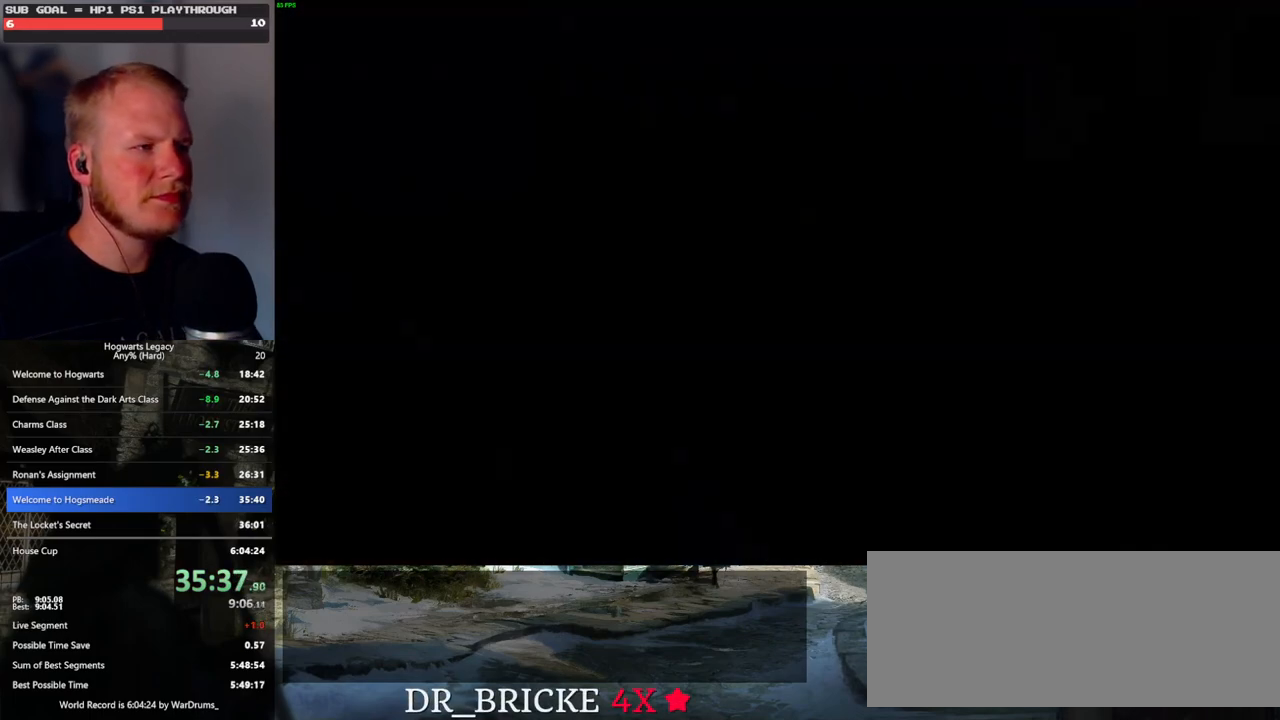
{"keys": ["q"], "mouse": [], "events": [[333, "q", "down"]]}
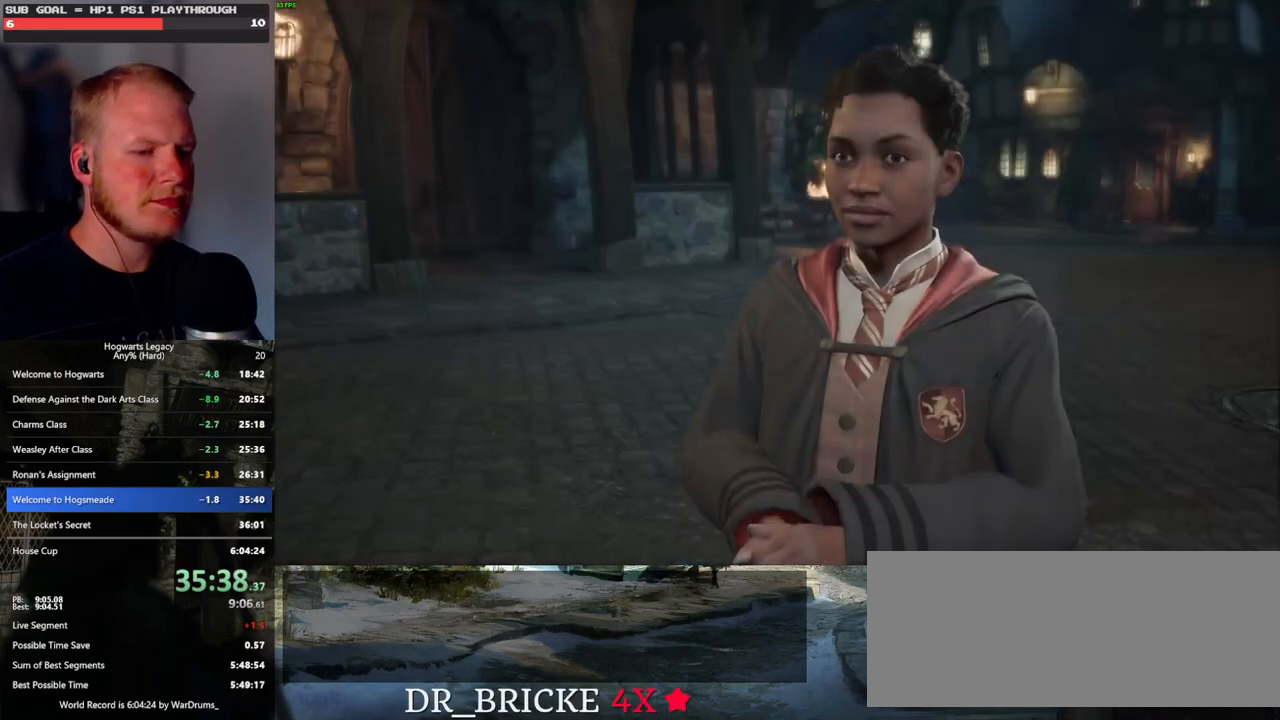
{"keys": [], "mouse": [], "events": [[150, "q", "up"], [217, "q", "down"], [367, "space", "down"], [417, "mouse_wheel", "down"], [467, "mouse_wheel", "up"], [467, "q", "up"], [483, "space", "up"]]}
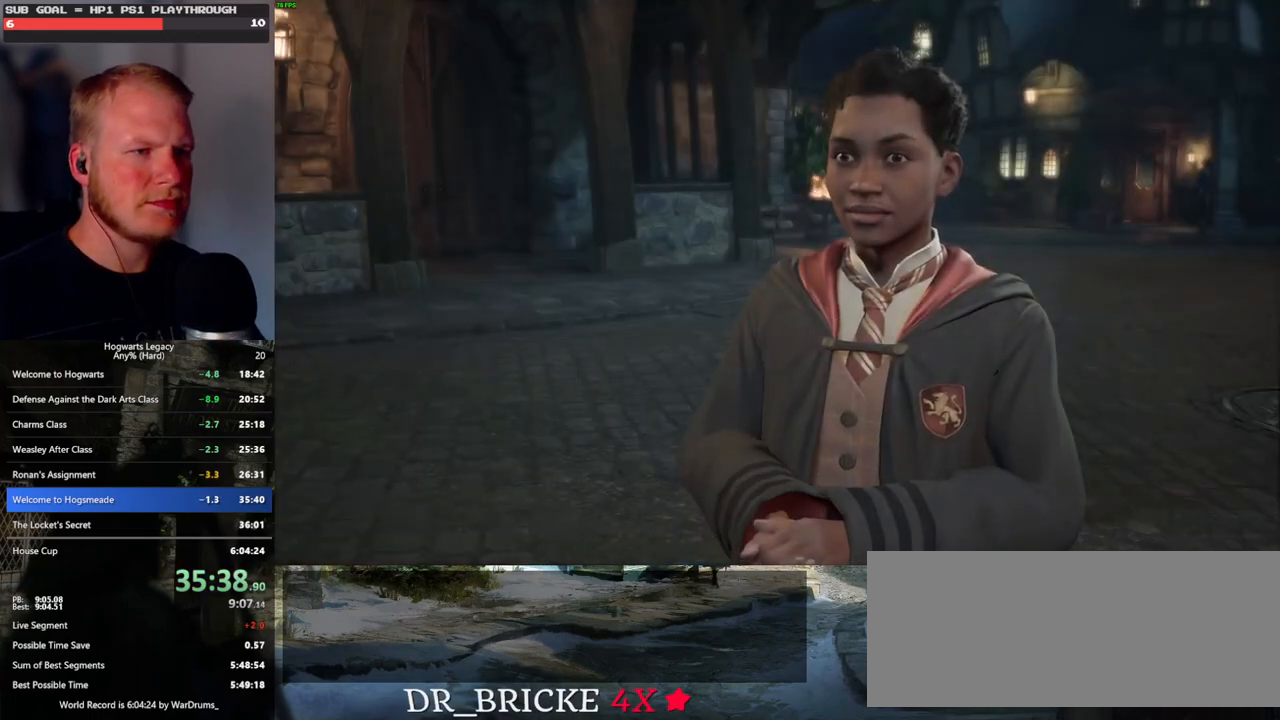
{"keys": [], "mouse": [], "events": [[17, "mouse_wheel", "down"], [50, "mouse_wheel", "up"], [50, "q", "down"], [83, "space", "down"], [150, "q", "up"], [150, "space", "up"], [233, "q", "down"], [250, "space", "down"], [300, "q", "up"], [317, "space", "up"], [350, "mouse_wheel", "down"], [400, "mouse_wheel", "up"], [400, "q", "down"], [417, "space", "down"], [467, "q", "up"], [483, "space", "up"]]}
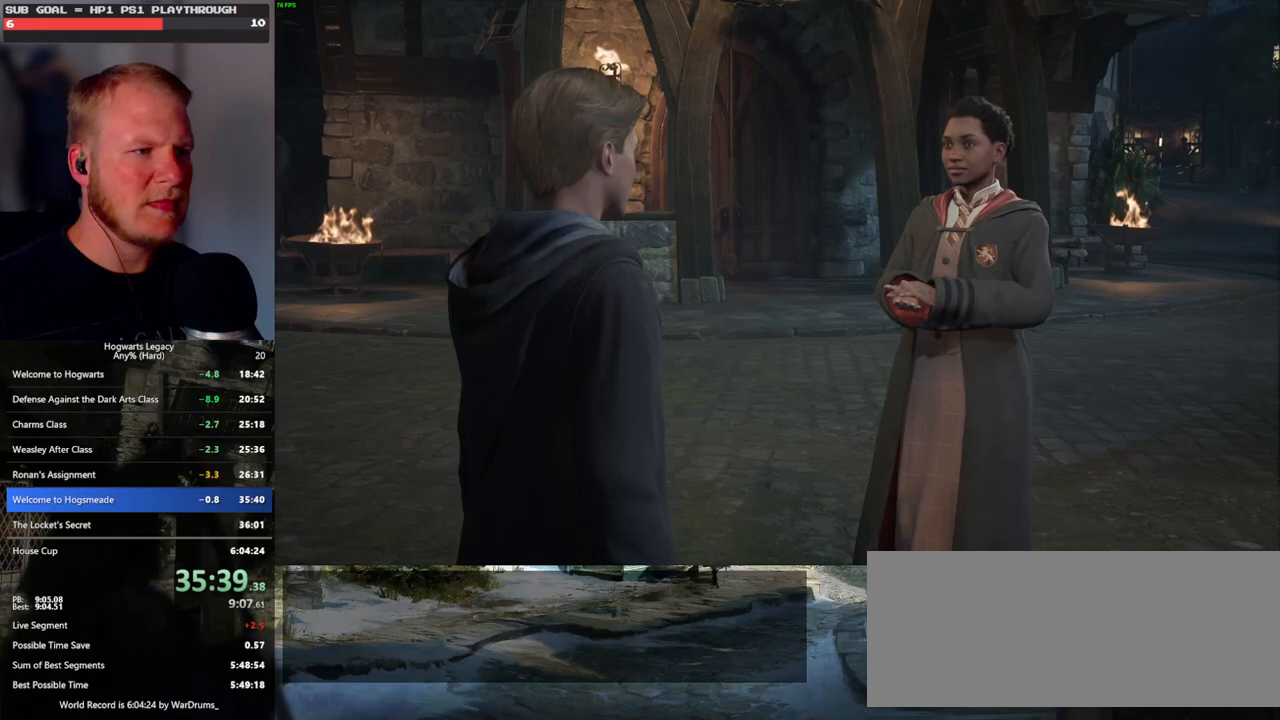
{"keys": [], "mouse": [], "events": [[67, "q", "down"], [83, "space", "down"], [133, "q", "up"], [150, "space", "up"], [167, "mouse_wheel", "down"], [233, "q", "down"], [250, "space", "down"], [300, "mouse_wheel", "up"], [300, "q", "up"], [300, "space", "up"], [383, "q", "down"], [400, "space", "down"], [467, "q", "up"], [467, "space", "up"]]}
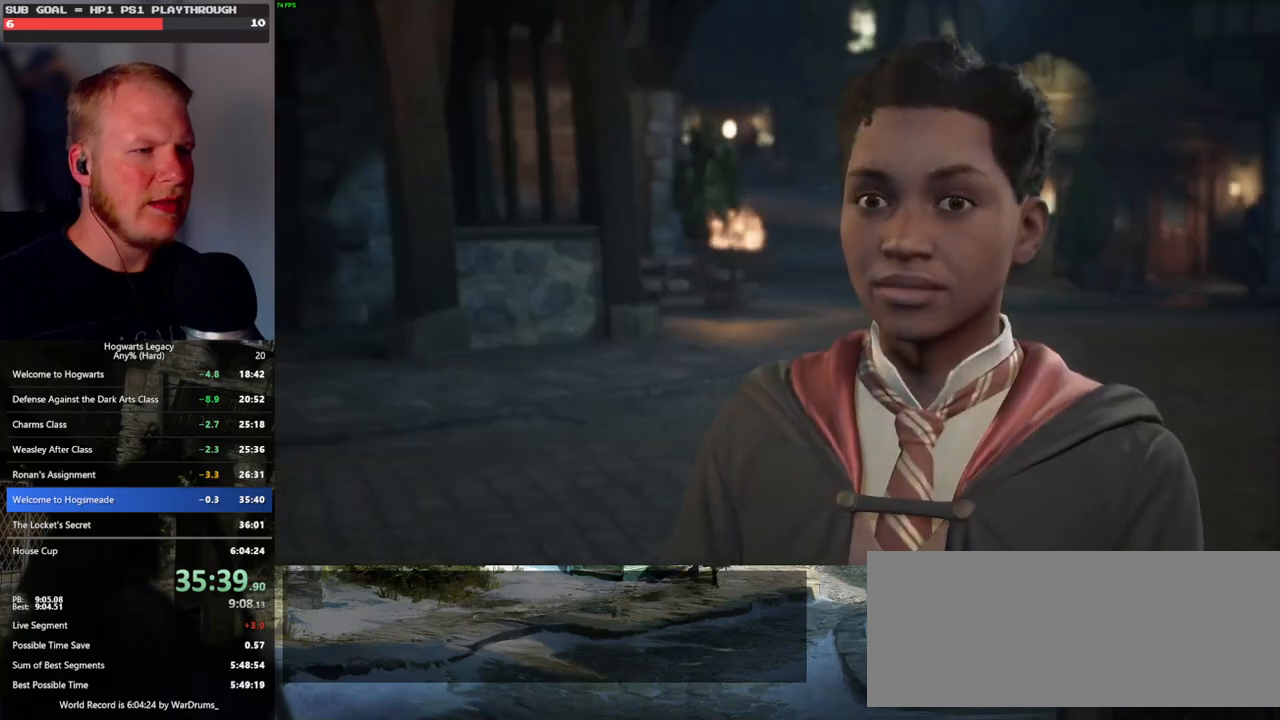
{"keys": [], "mouse": [], "events": [[17, "mouse_wheel", "down"], [33, "mouse_wheel", "up"], [50, "mouse_wheel", "down"], [50, "q", "down"], [67, "space", "down"], [133, "mouse_wheel", "up"], [133, "q", "up"], [150, "space", "up"], [200, "q", "down"], [217, "space", "down"], [300, "q", "up"], [300, "space", "up"]]}
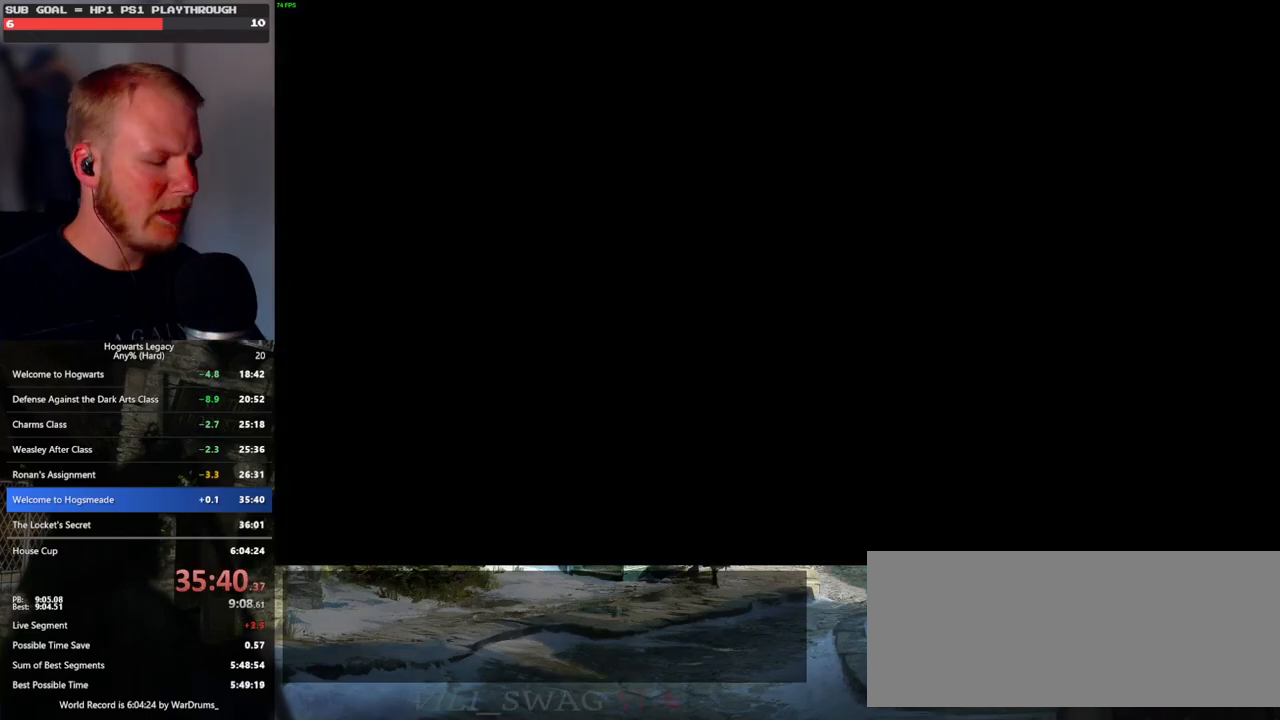
{"keys": [], "mouse": [], "events": []}
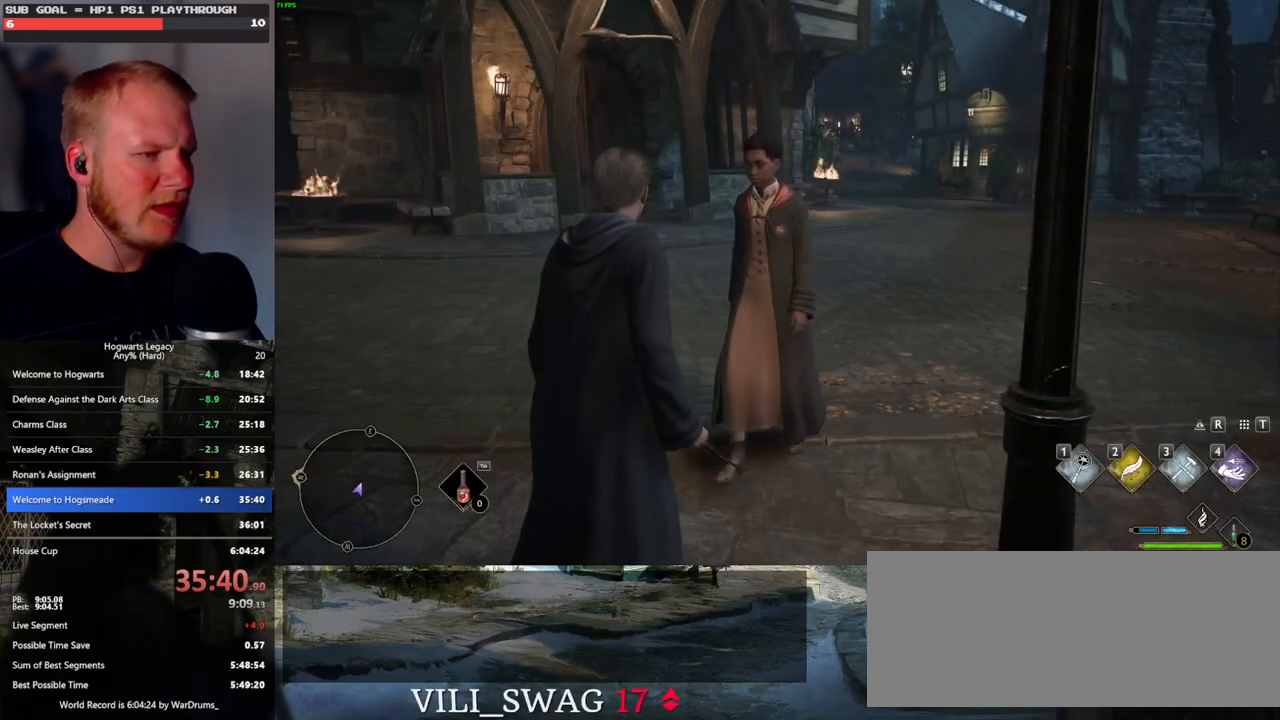
{"keys": [], "mouse": [], "events": []}
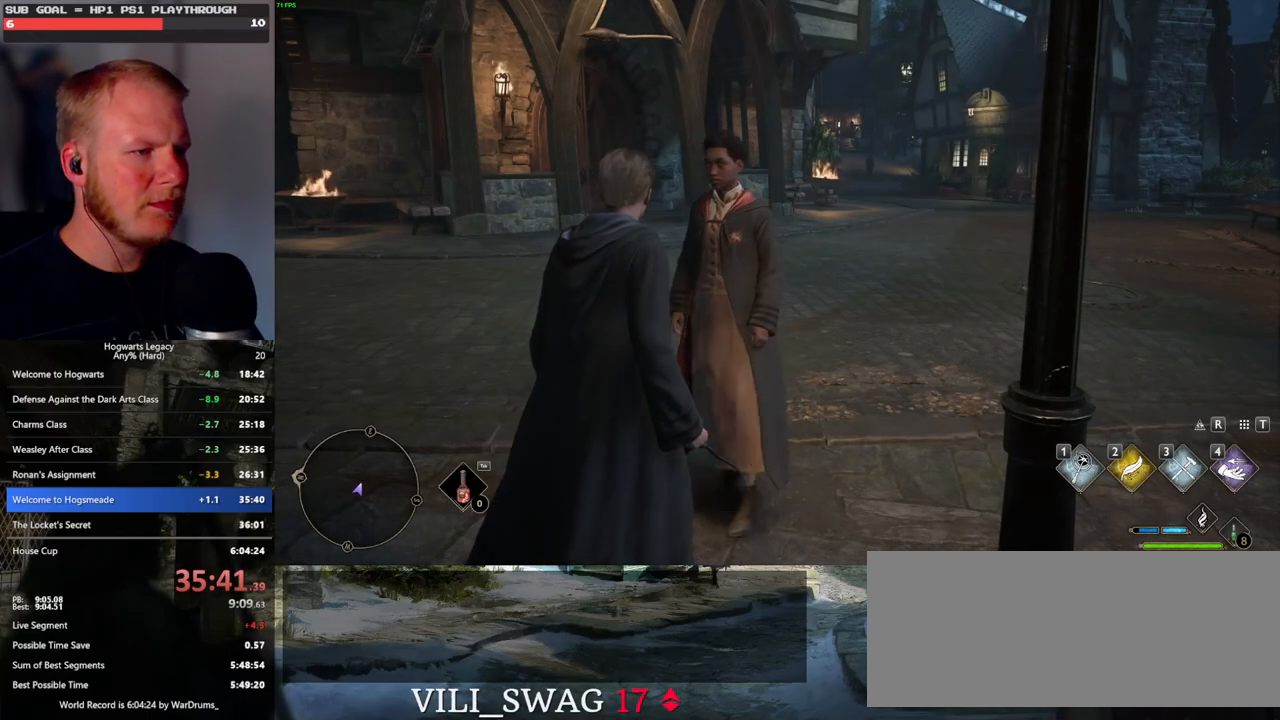
{"keys": [], "mouse": [], "events": [[217, "m", "down"], [317, "m", "up"]]}
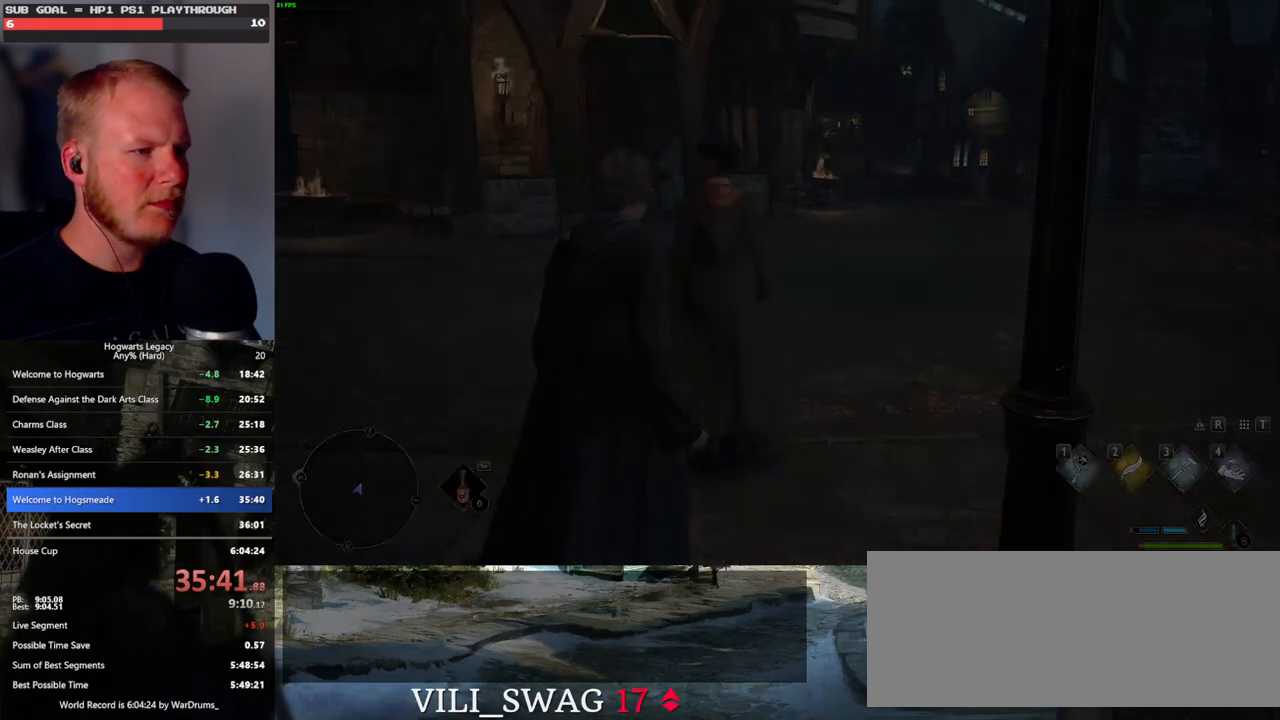
{"keys": [], "mouse": [], "events": []}
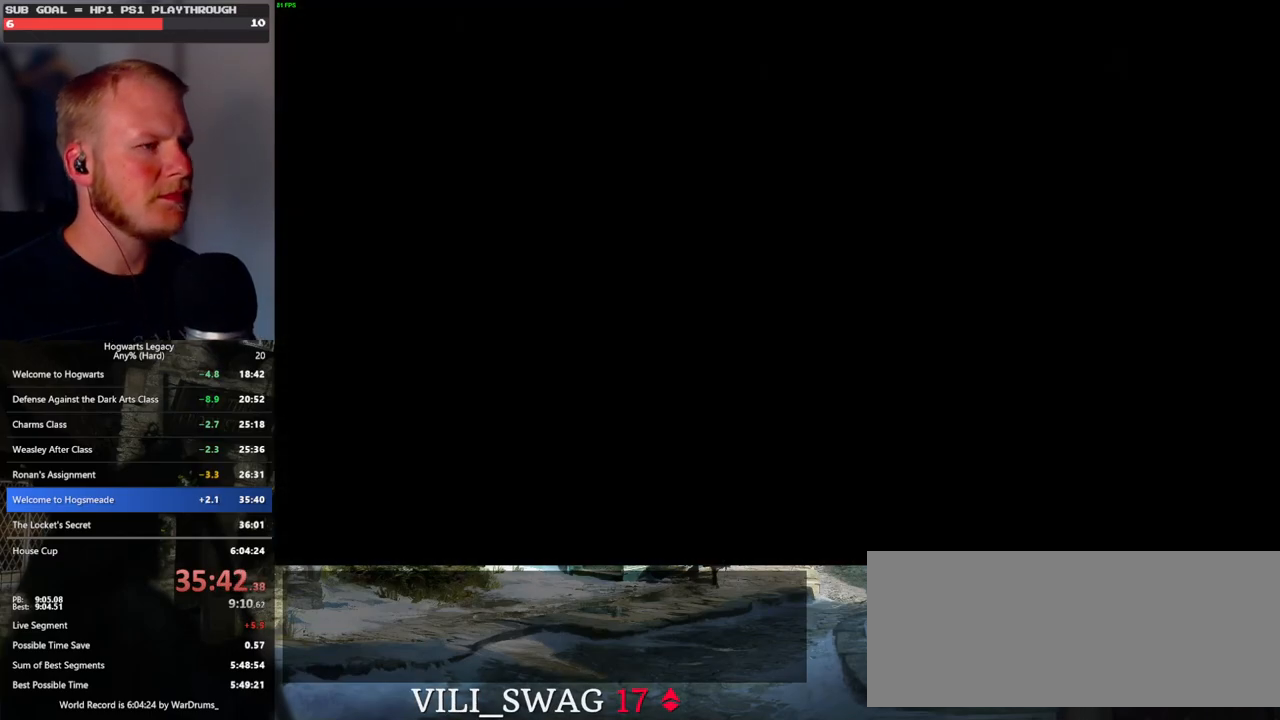
{"keys": [], "mouse": [], "events": []}
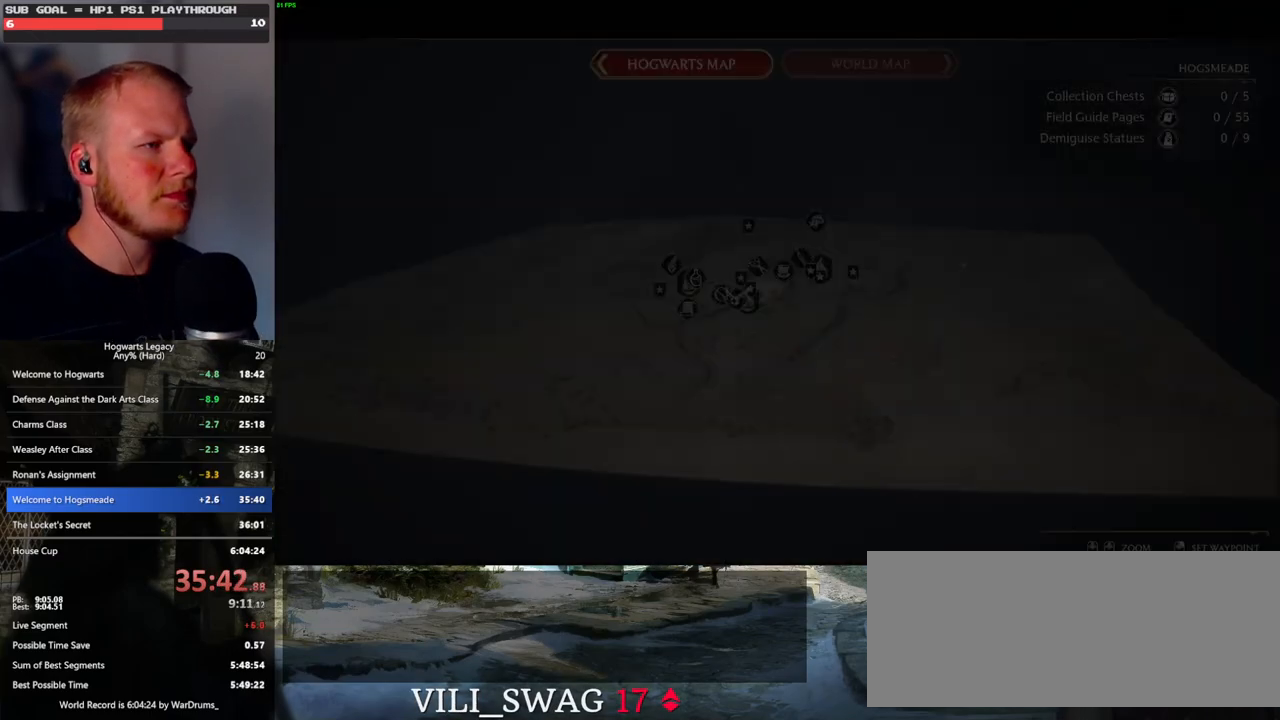
{"keys": [], "mouse": [], "events": []}
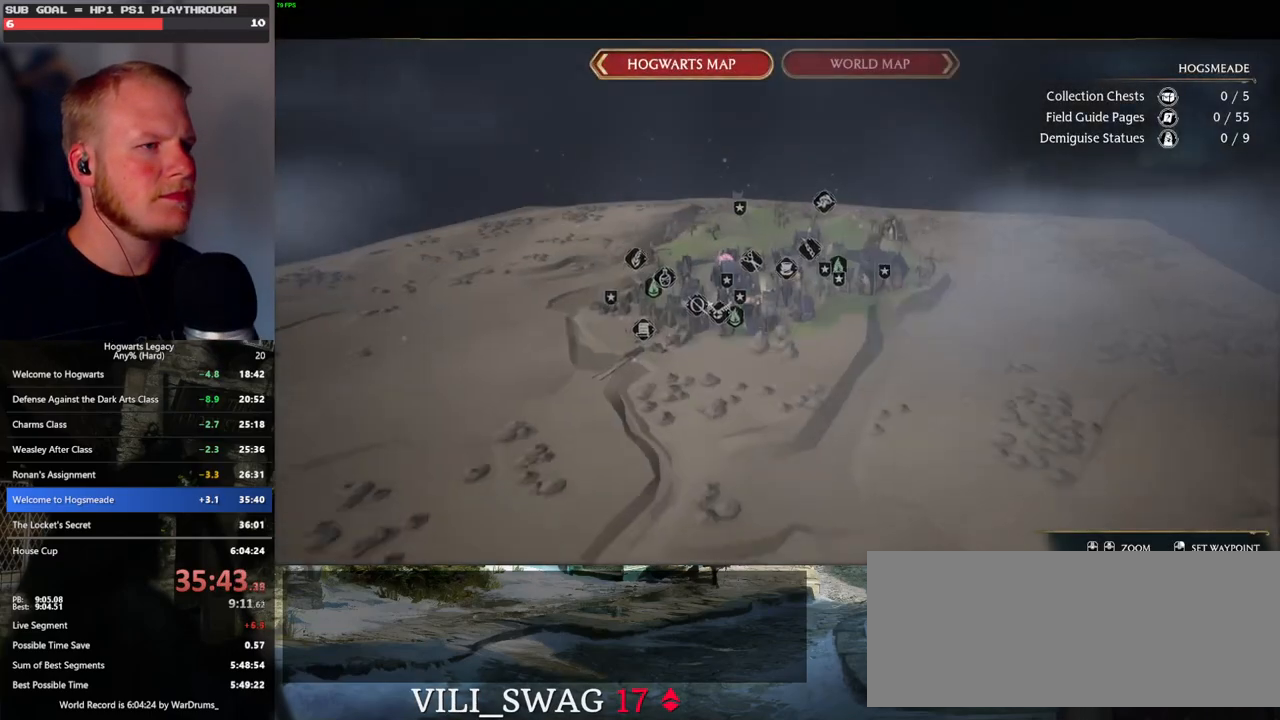
{"keys": [], "mouse": [], "events": []}
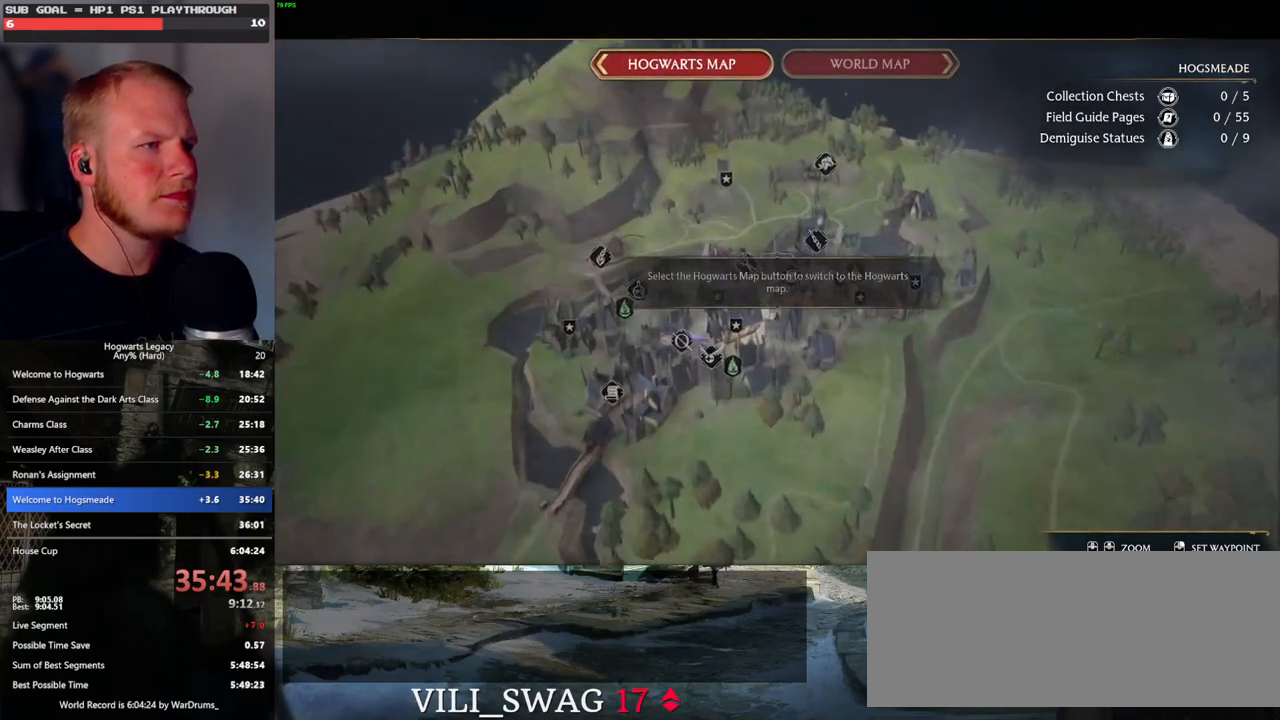
{"keys": [], "mouse": ["left"], "events": [[433, "mouse_left", "down"]]}
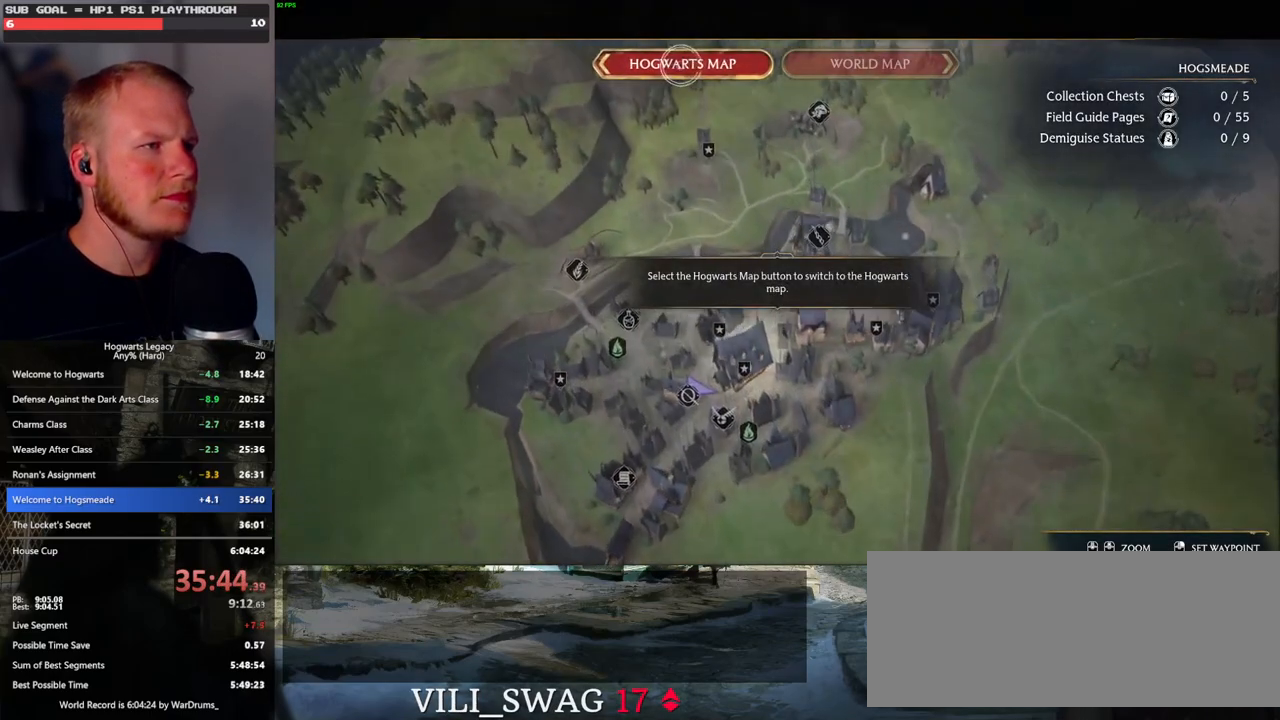
{"keys": [], "mouse": [], "events": [[83, "mouse_left", "up"]]}
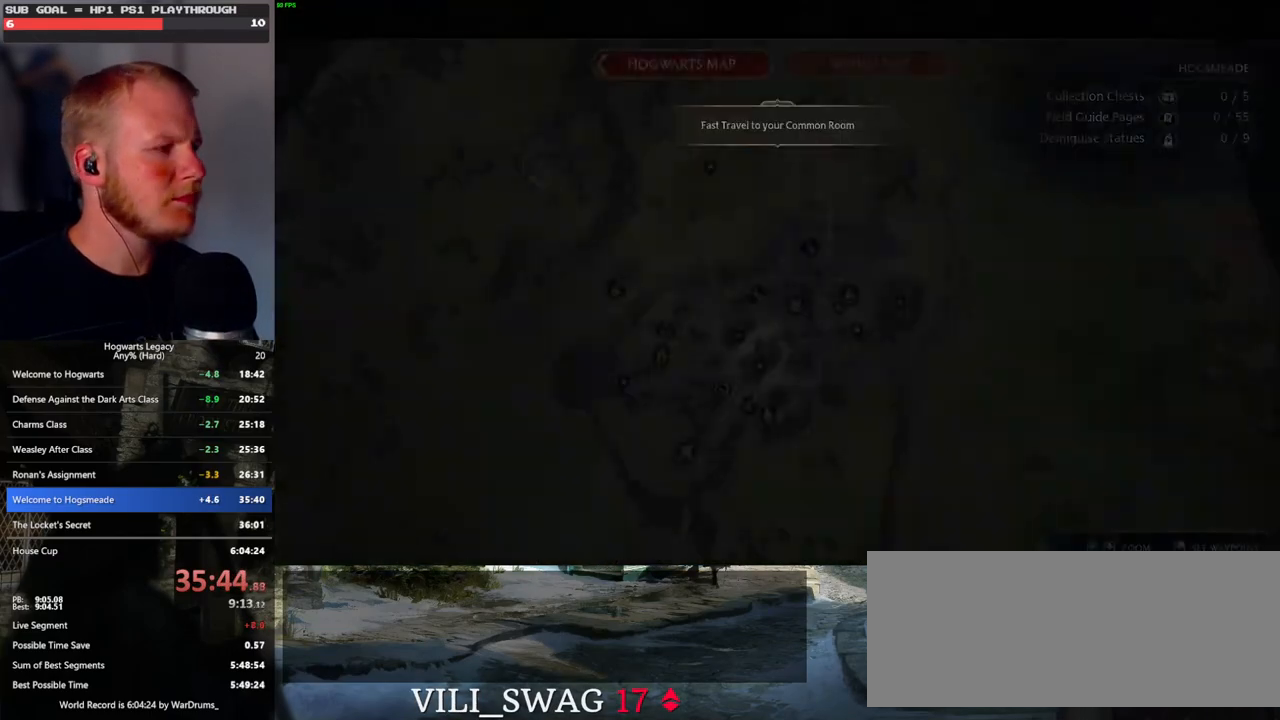
{"keys": [], "mouse": [], "events": []}
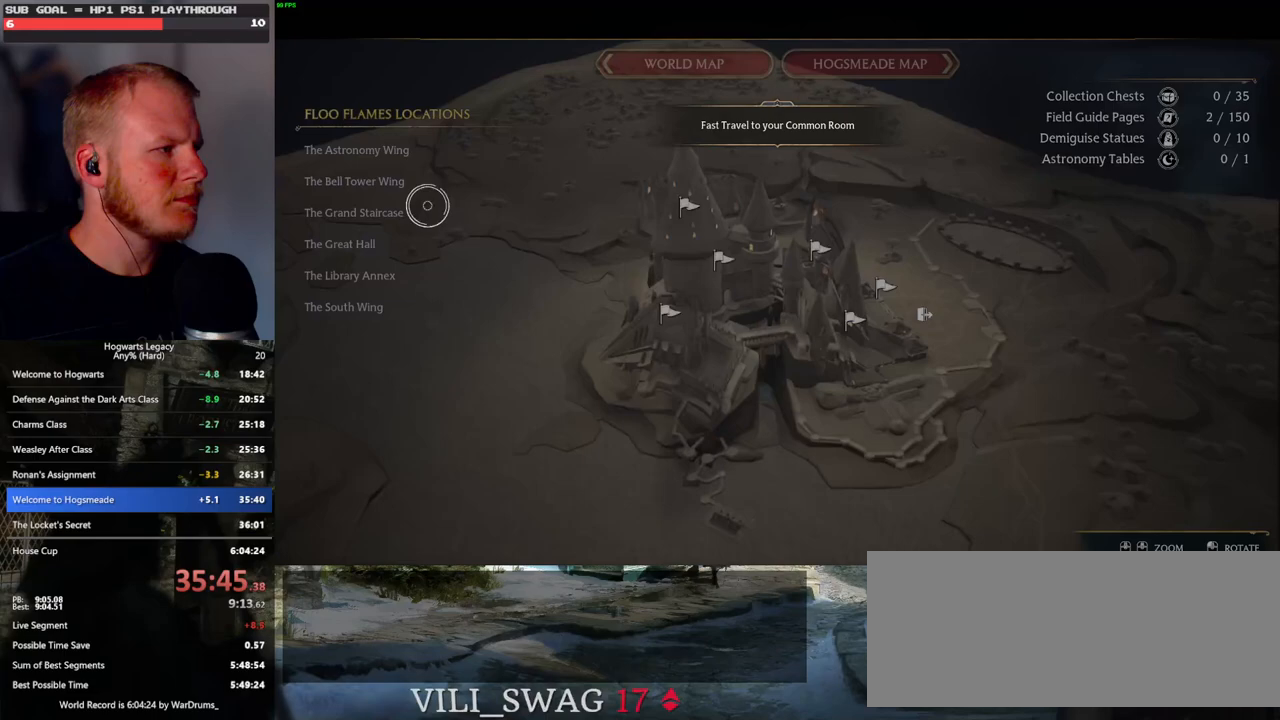
{"keys": [], "mouse": [], "events": [[250, "mouse_left", "down"], [333, "mouse_left", "up"]]}
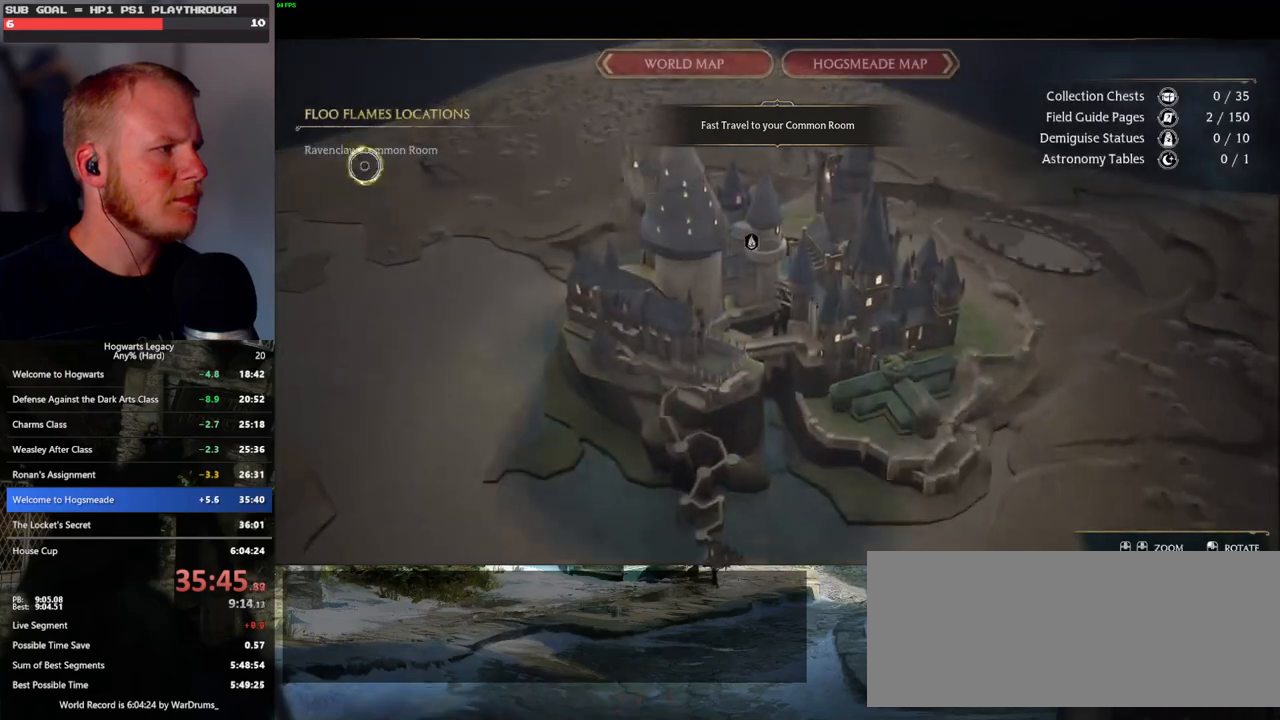
{"keys": [], "mouse": [], "events": [[67, "mouse_left", "down"], [183, "mouse_left", "up"]]}
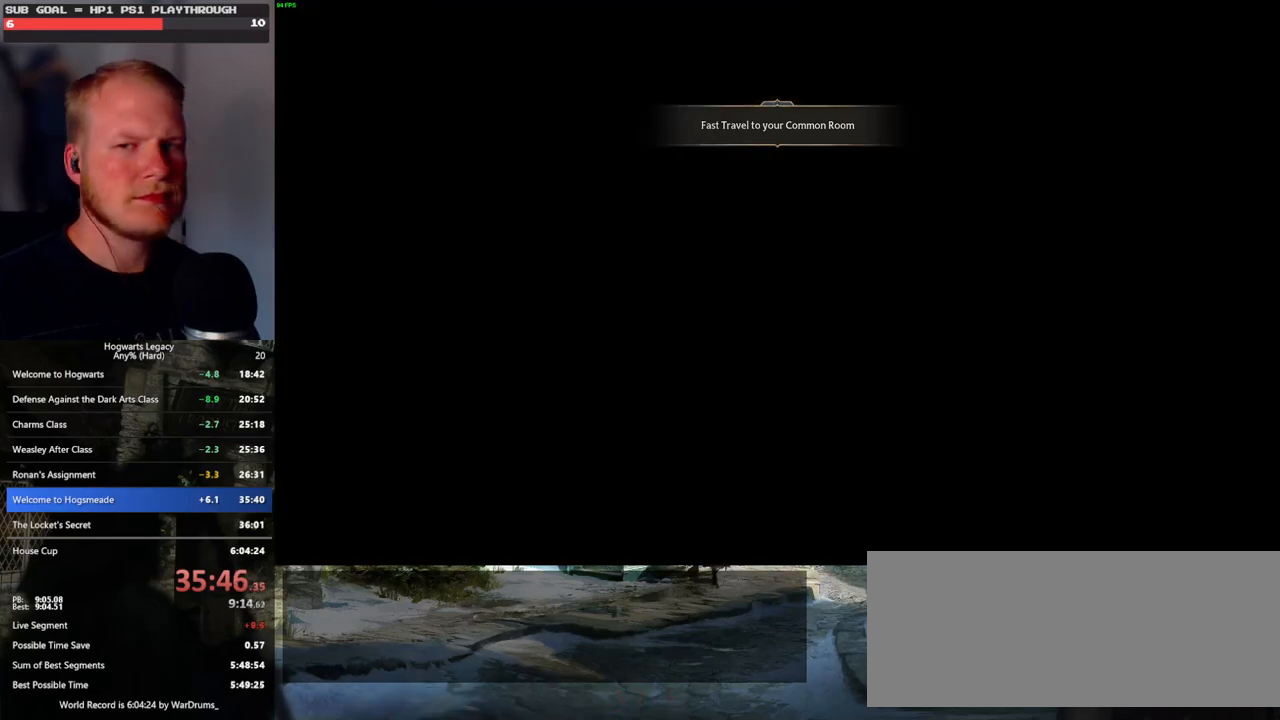
{"keys": [], "mouse": [], "events": []}